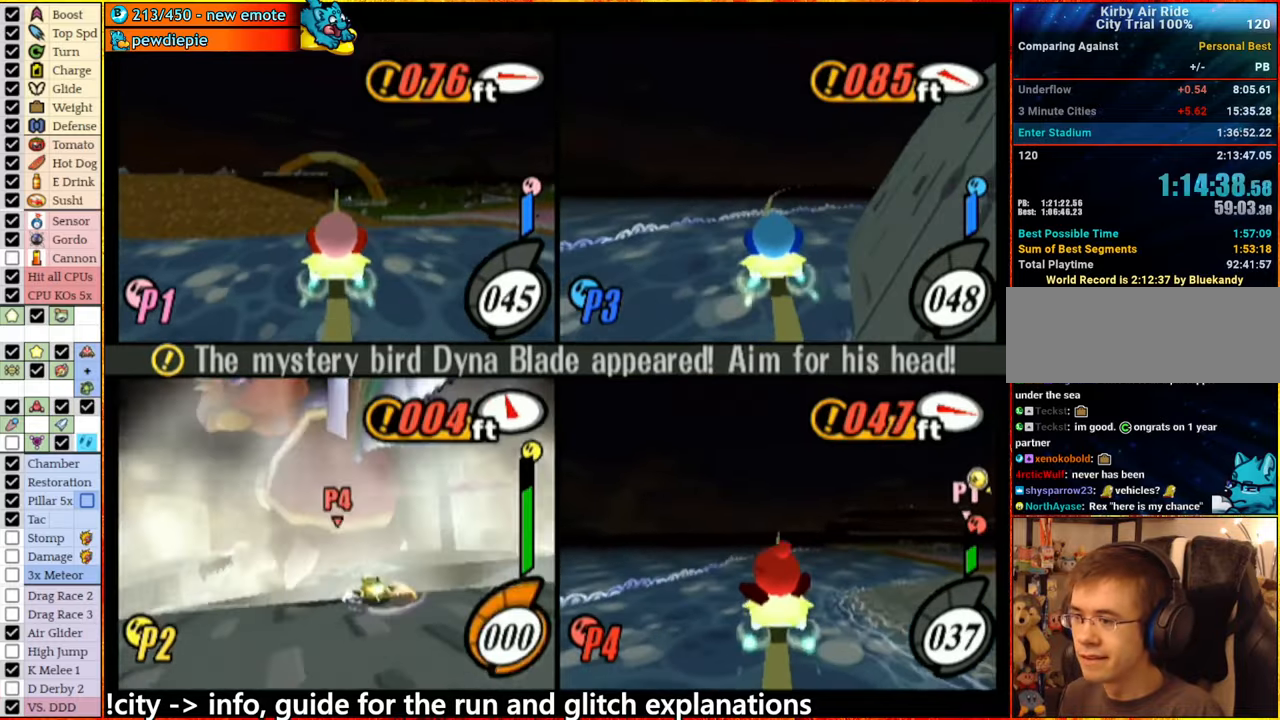
Gameplay with a controller (Nintendo layout); each line is a JSON object with the inputs held at the frame after it. "events" lists button and stick changes between this image and that frame as [ms after this image, input, new state], when the widget could be followed in between. Not read: L3 R3.
{"buttons": [], "left_stick": "center", "right_stick": "center", "events": [[184, "A", "up"]]}
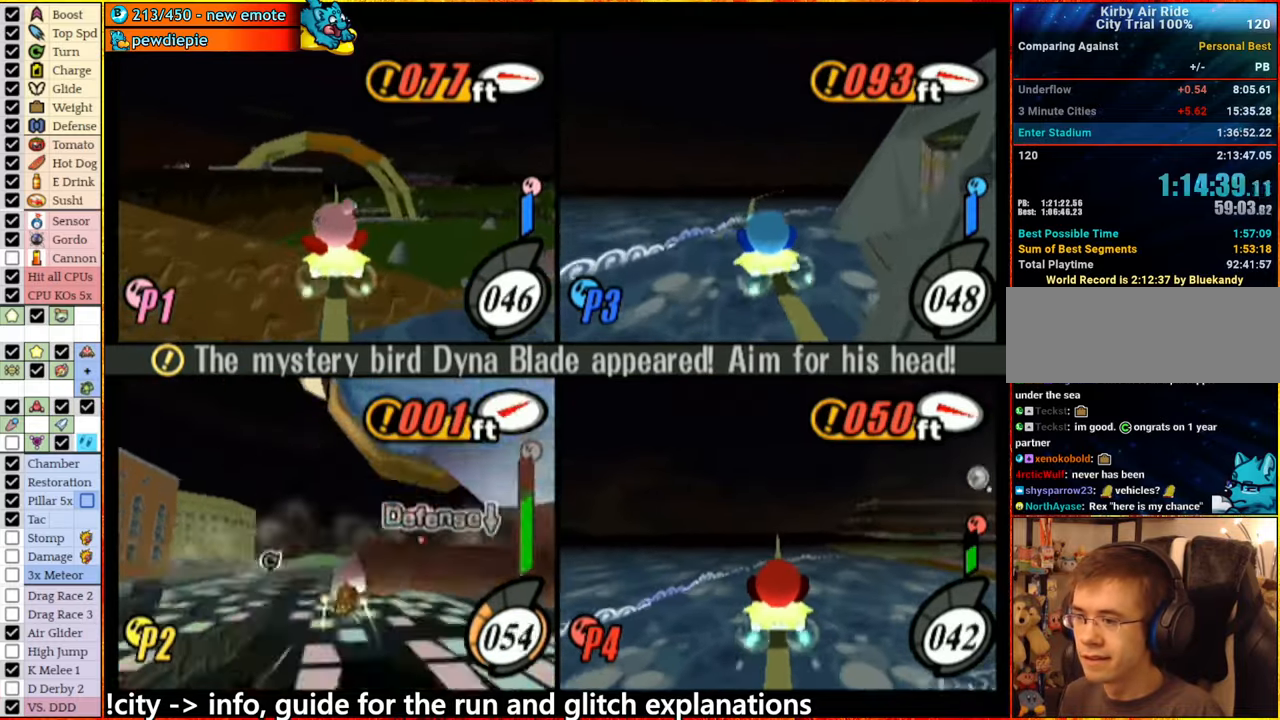
{"buttons": [], "left_stick": "center", "right_stick": "center", "events": []}
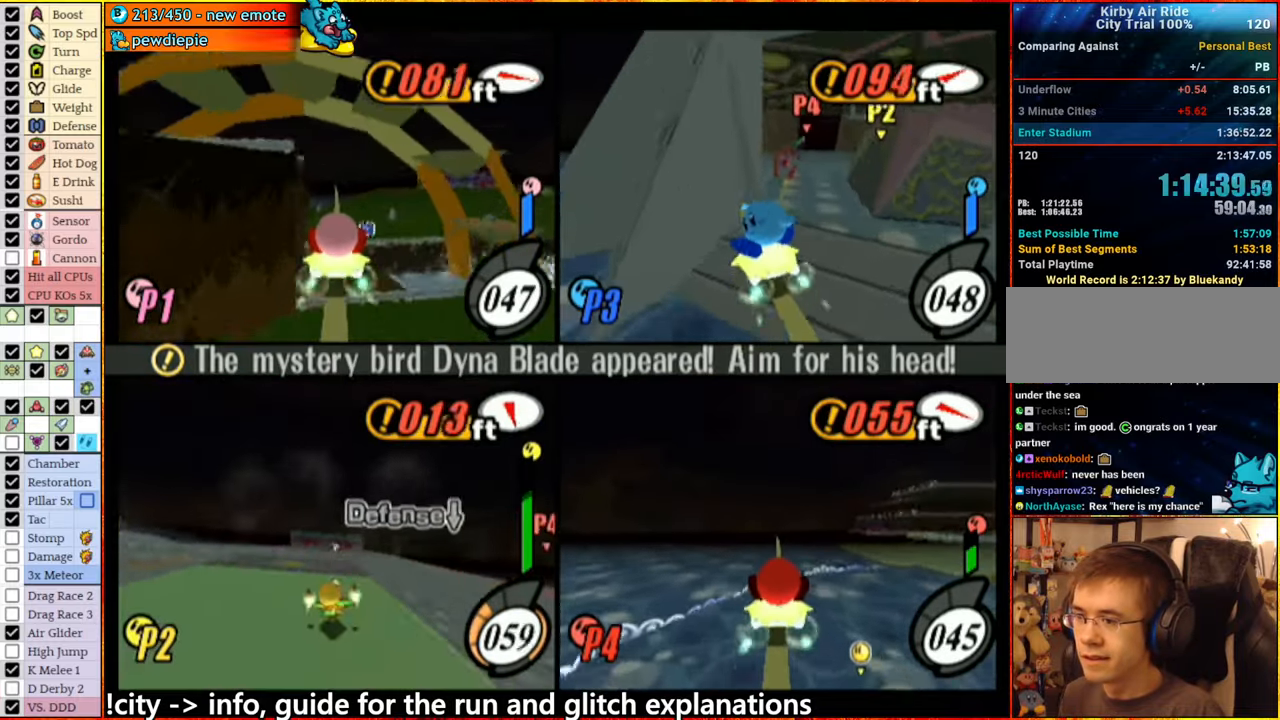
{"buttons": [], "left_stick": "center", "right_stick": "center", "events": []}
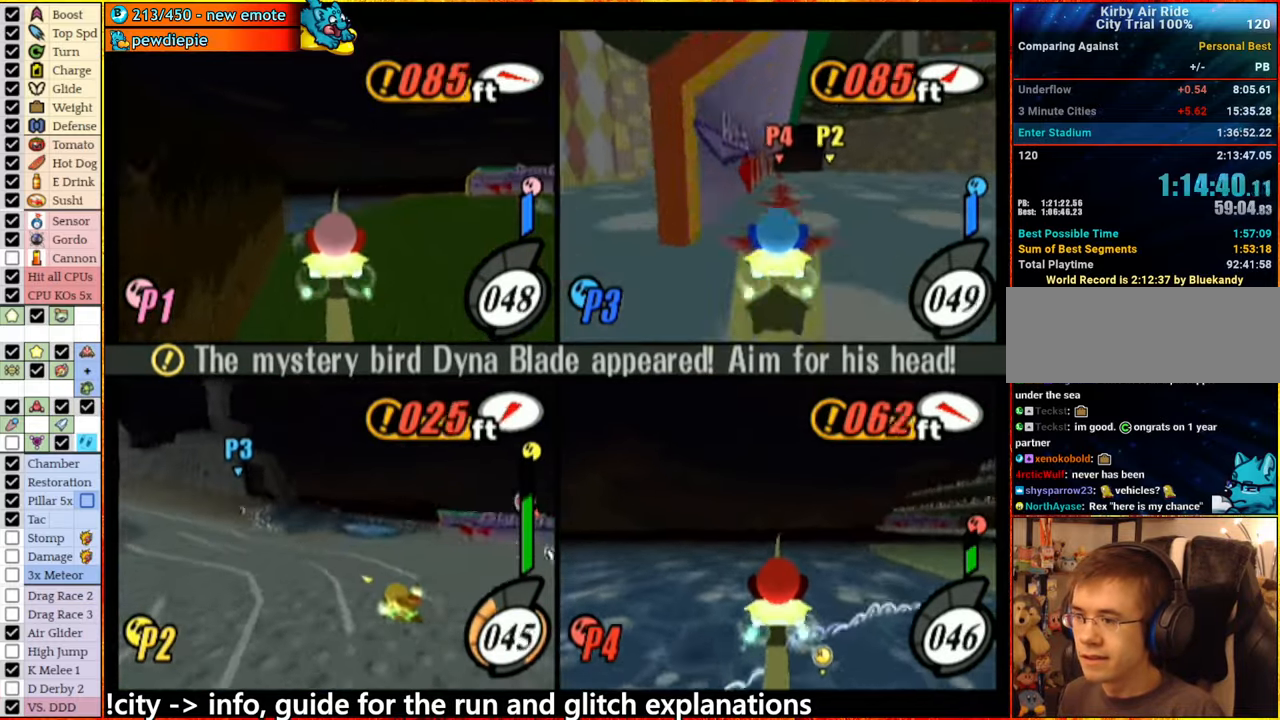
{"buttons": [], "left_stick": "center", "right_stick": "center", "events": []}
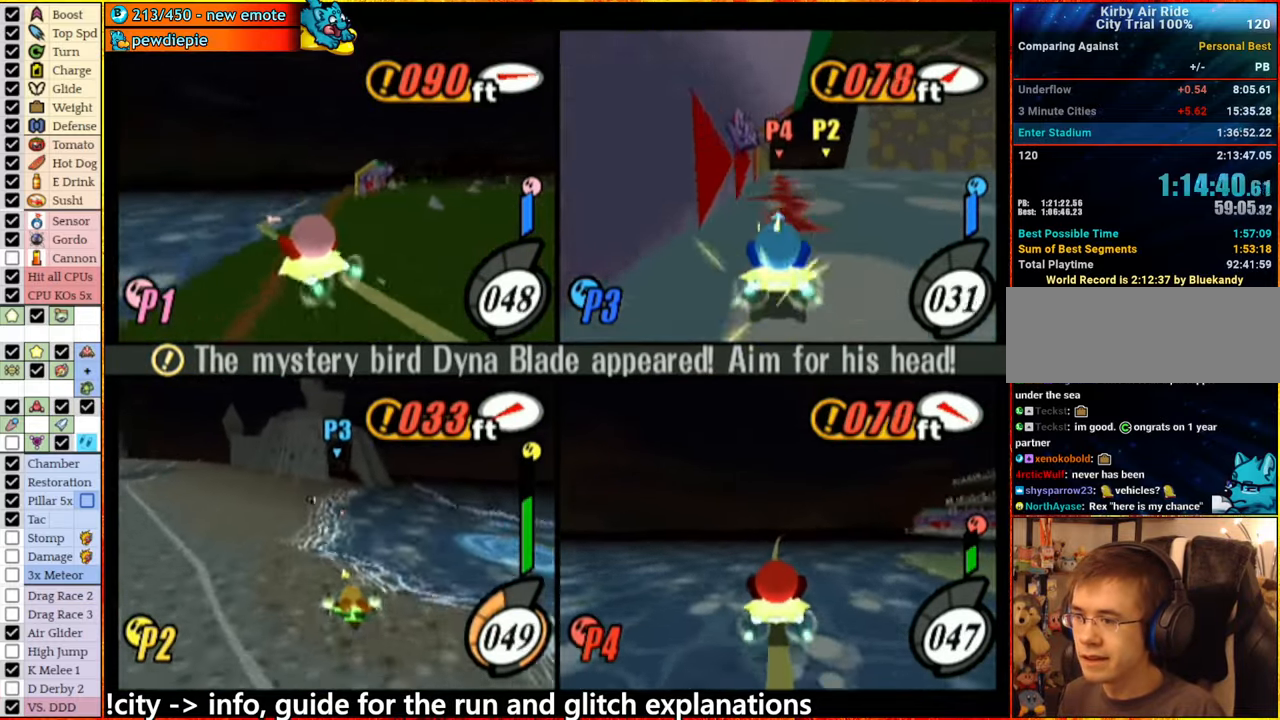
{"buttons": [], "left_stick": "center", "right_stick": "center", "events": [[367, "left_stick", "left"], [450, "left_stick", "center"]]}
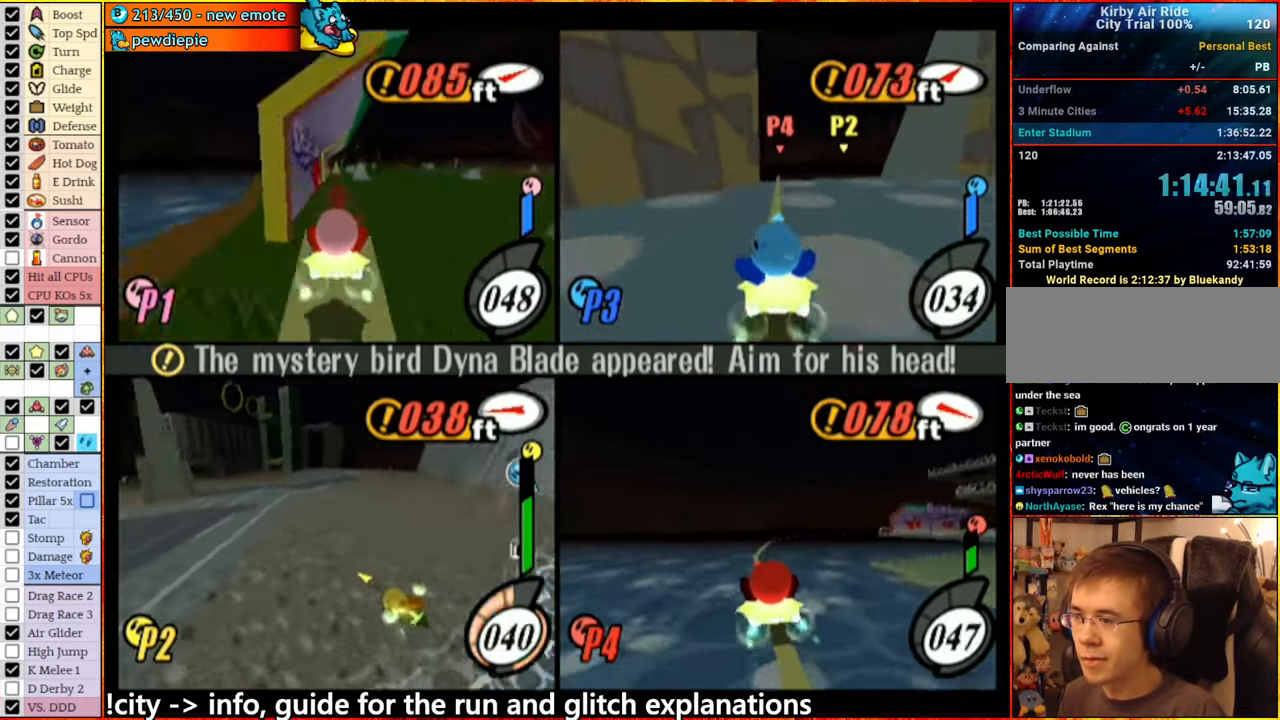
{"buttons": ["A"], "left_stick": "center", "right_stick": "center", "events": [[134, "left_stick", "down-right"], [184, "left_stick", "center"], [267, "A", "down"]]}
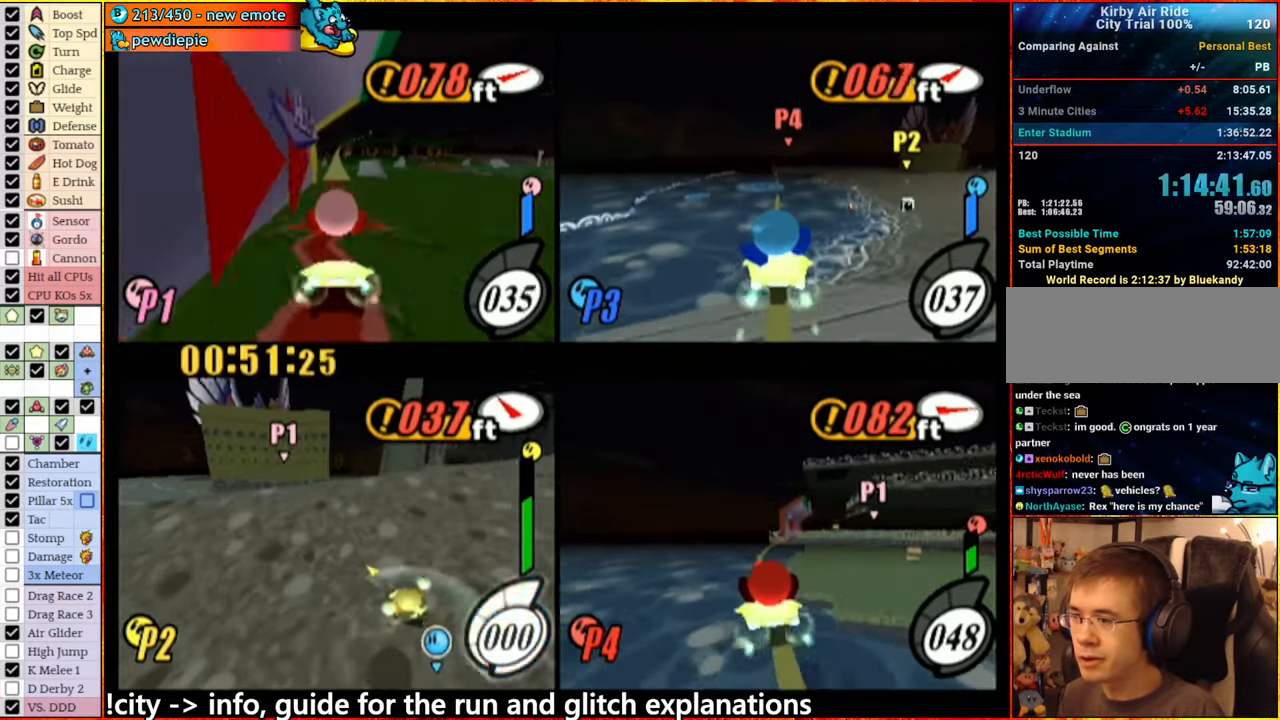
{"buttons": [], "left_stick": "down-right", "right_stick": "center", "events": [[134, "A", "up"], [250, "left_stick", "down"], [350, "left_stick", "down-right"]]}
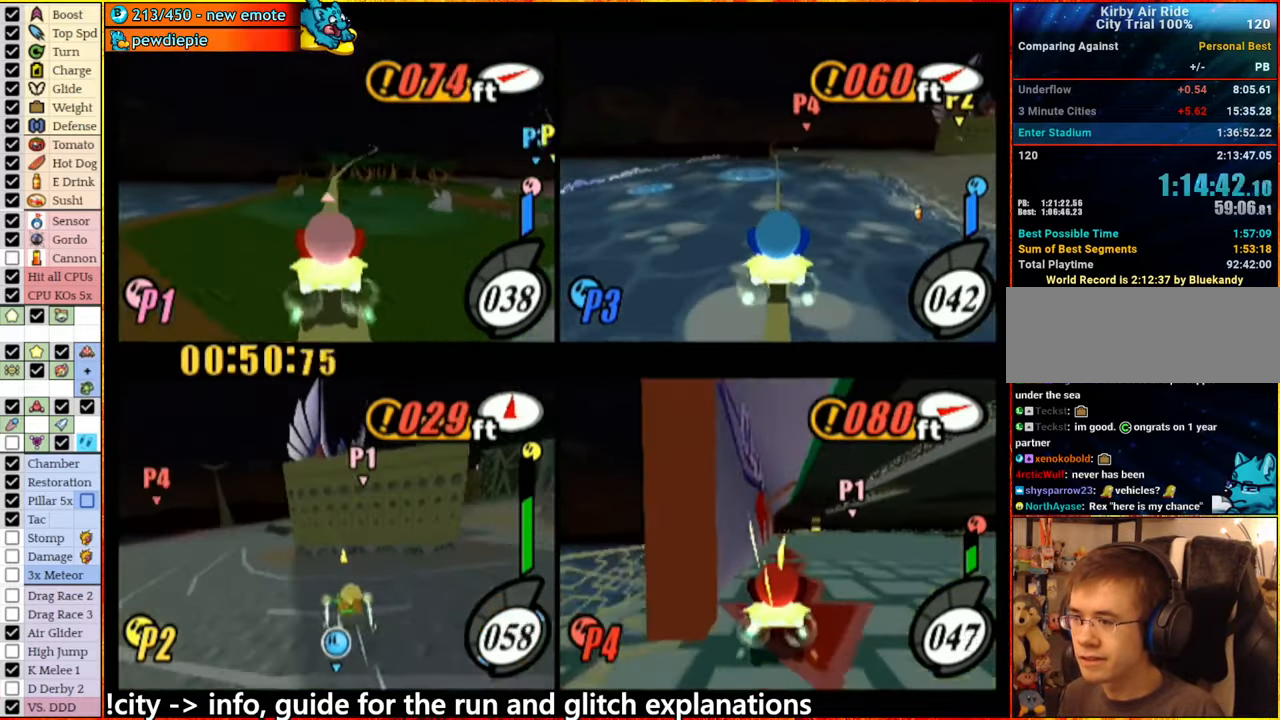
{"buttons": [], "left_stick": "center", "right_stick": "center", "events": [[50, "left_stick", "down"], [234, "left_stick", "down-right"], [484, "left_stick", "center"]]}
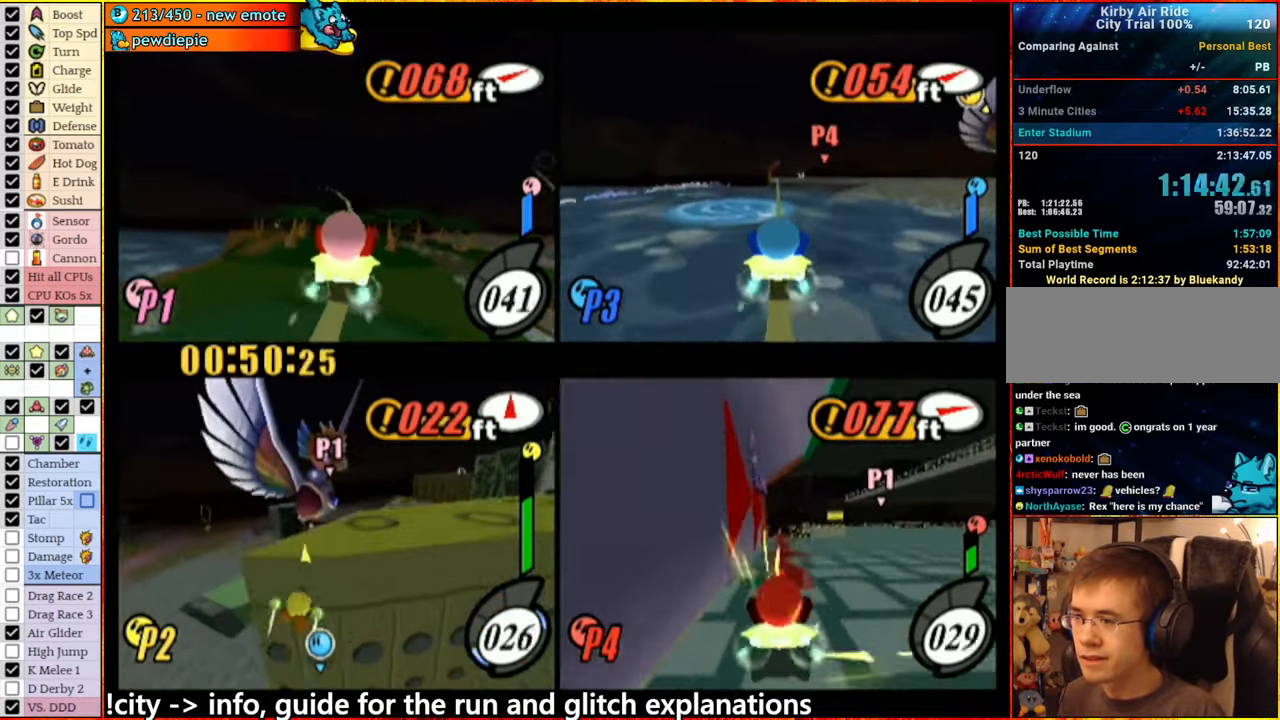
{"buttons": [], "left_stick": "center", "right_stick": "center", "events": []}
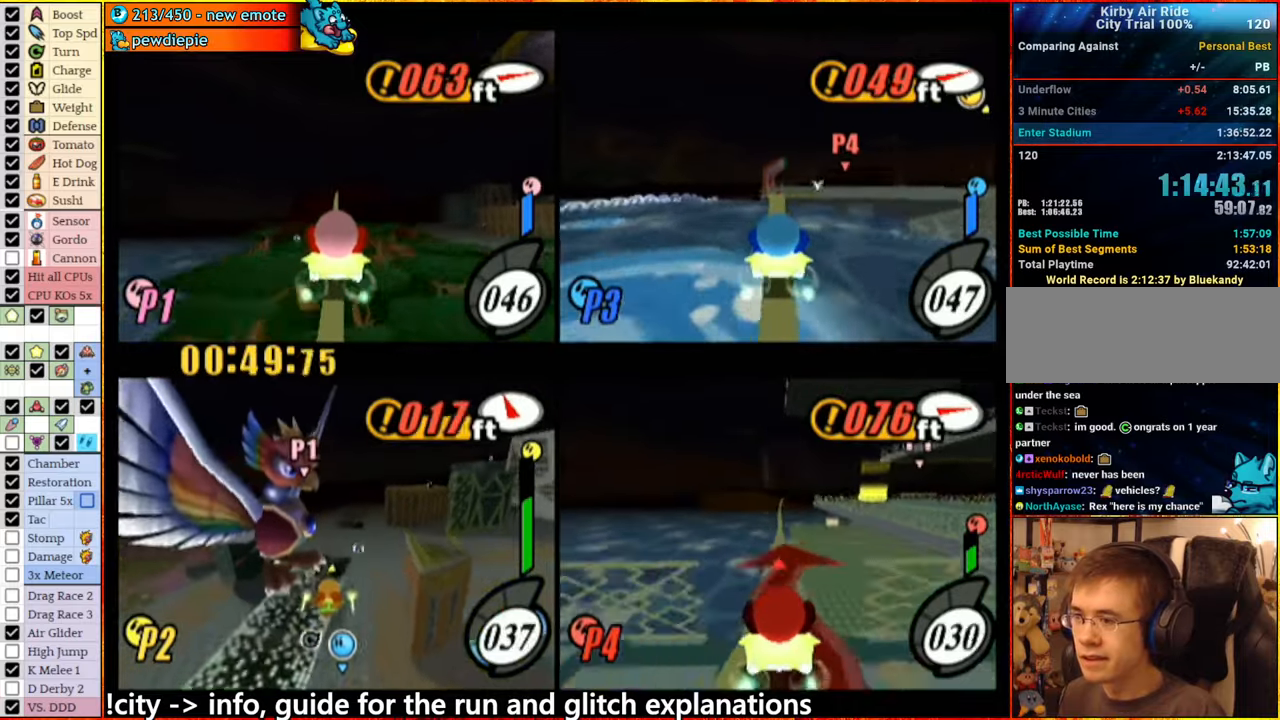
{"buttons": [], "left_stick": "center", "right_stick": "center", "events": [[200, "left_stick", "right"], [300, "left_stick", "center"]]}
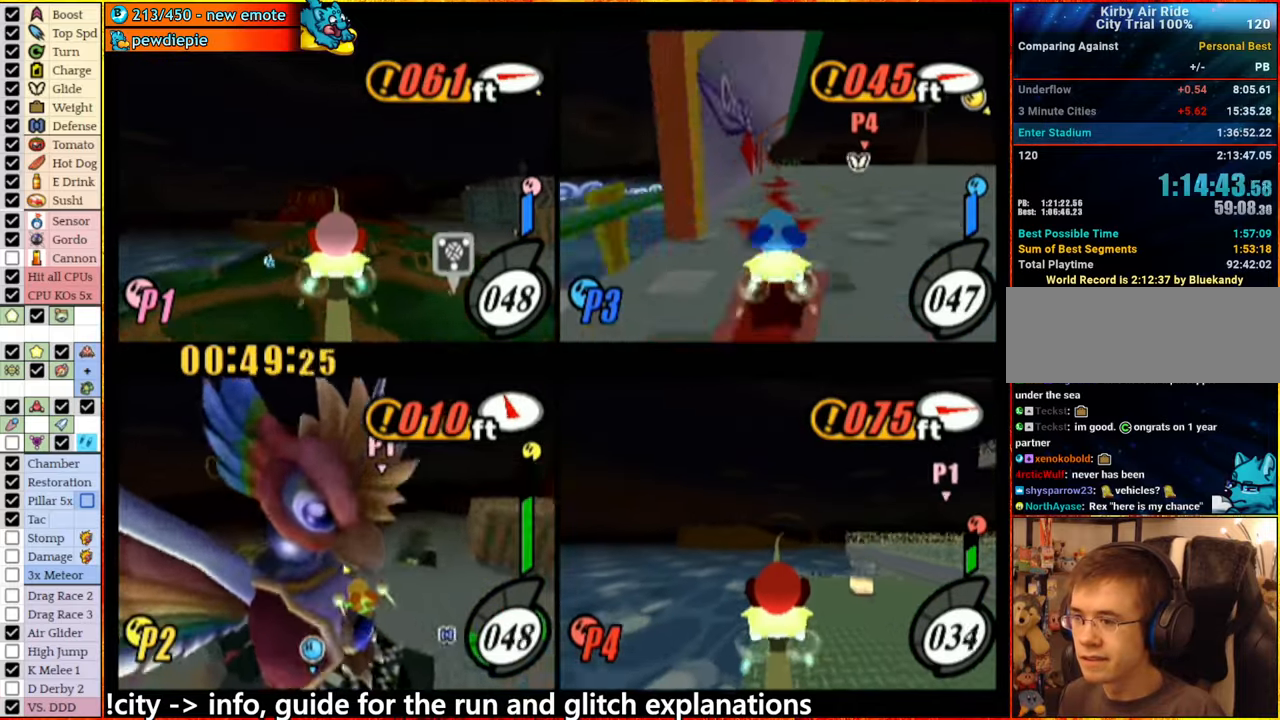
{"buttons": [], "left_stick": "center", "right_stick": "center", "events": [[100, "left_stick", "right"], [183, "left_stick", "center"]]}
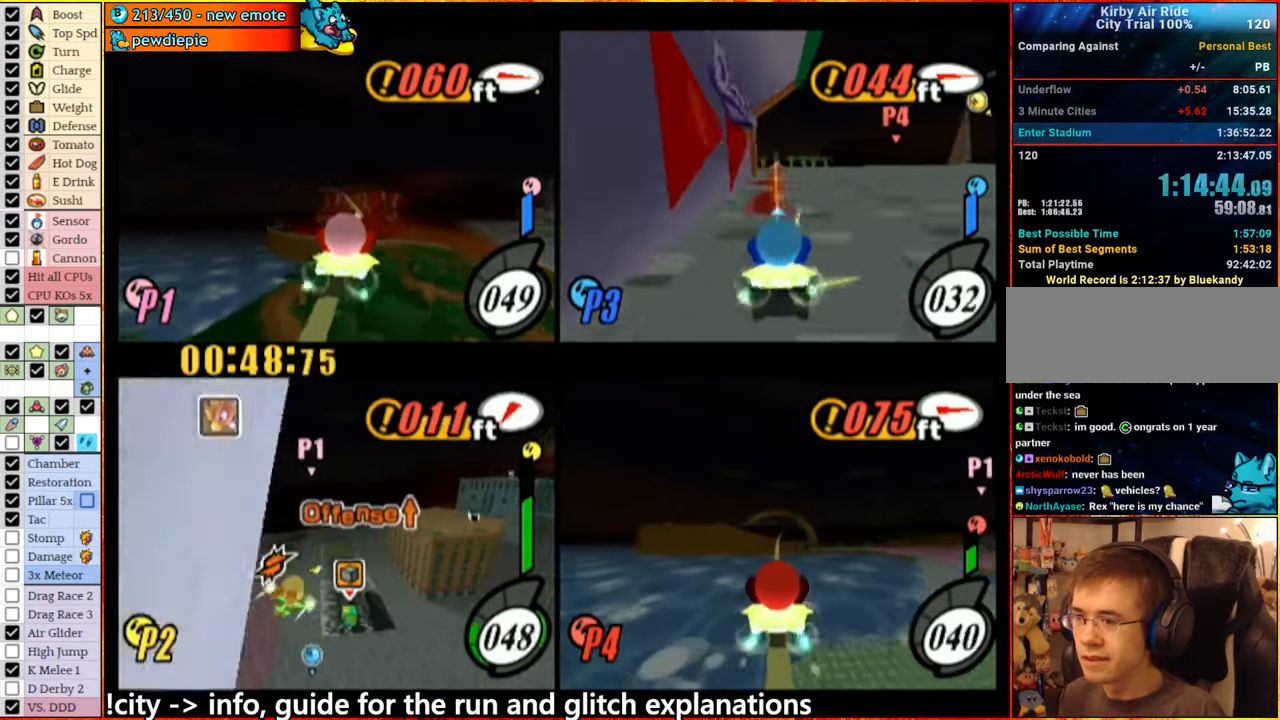
{"buttons": [], "left_stick": "center", "right_stick": "center", "events": []}
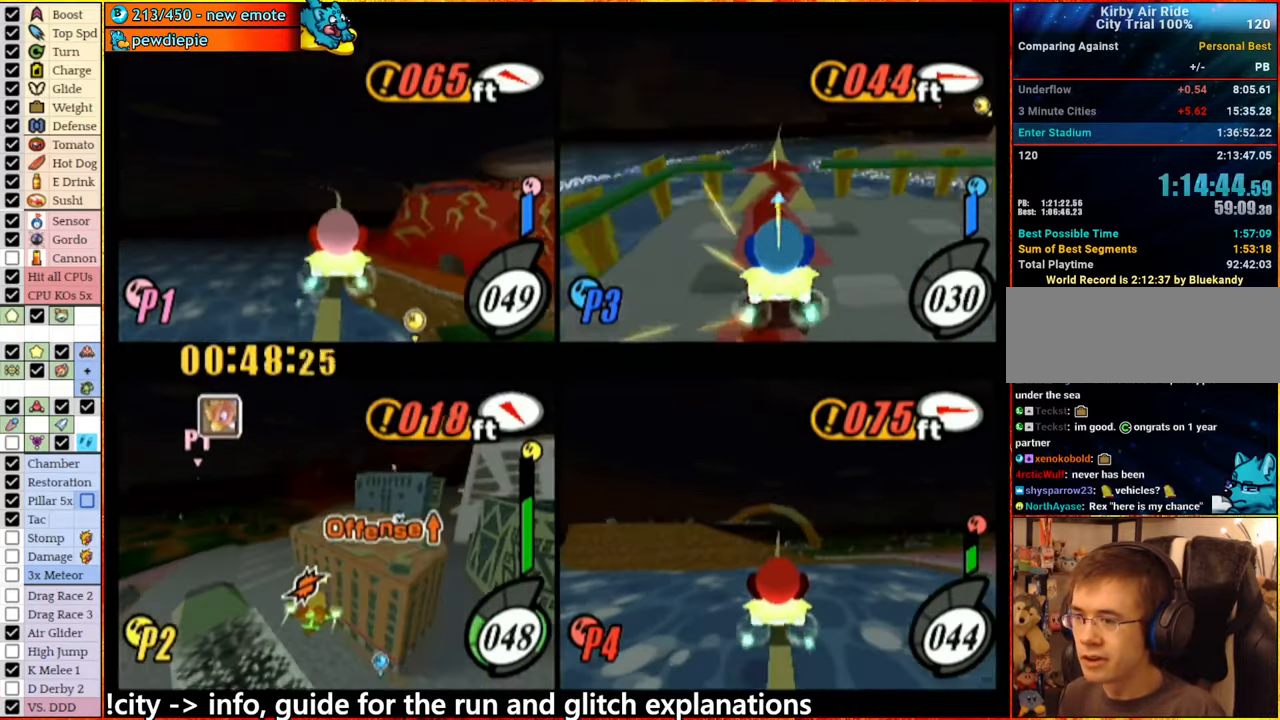
{"buttons": [], "left_stick": "center", "right_stick": "center", "events": [[133, "left_stick", "right"], [433, "left_stick", "center"]]}
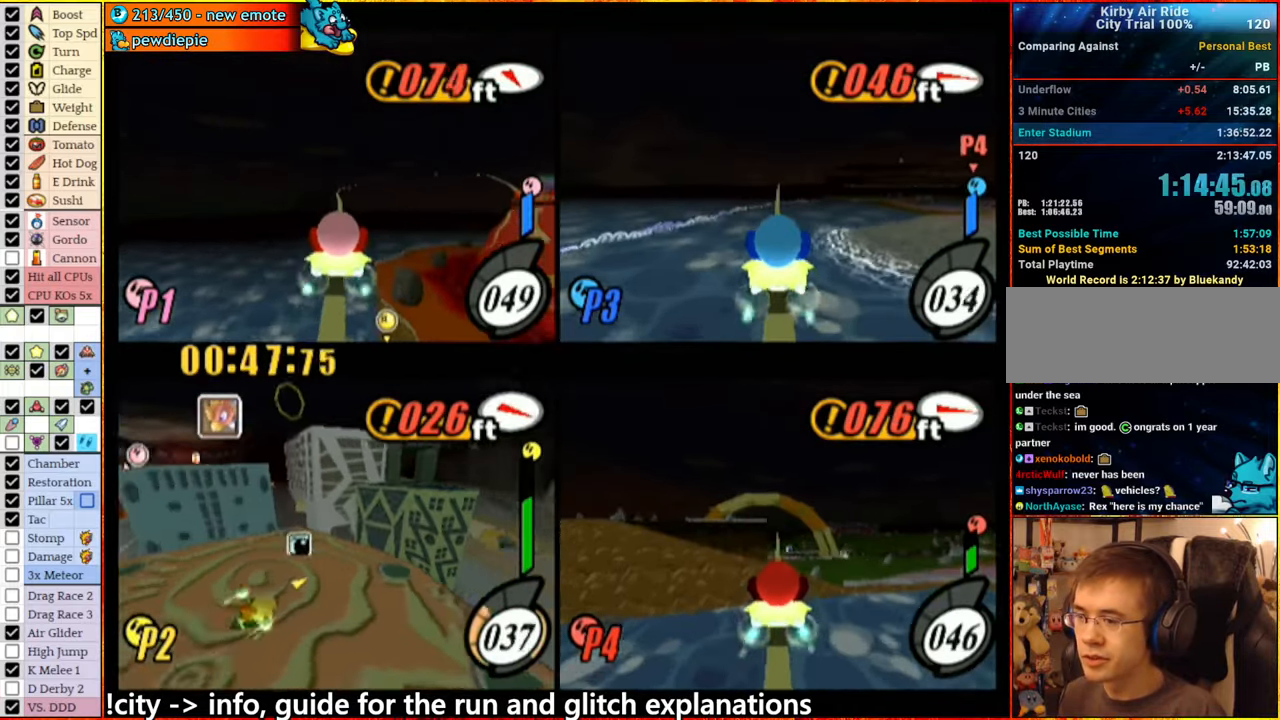
{"buttons": ["A"], "left_stick": "center", "right_stick": "center"}
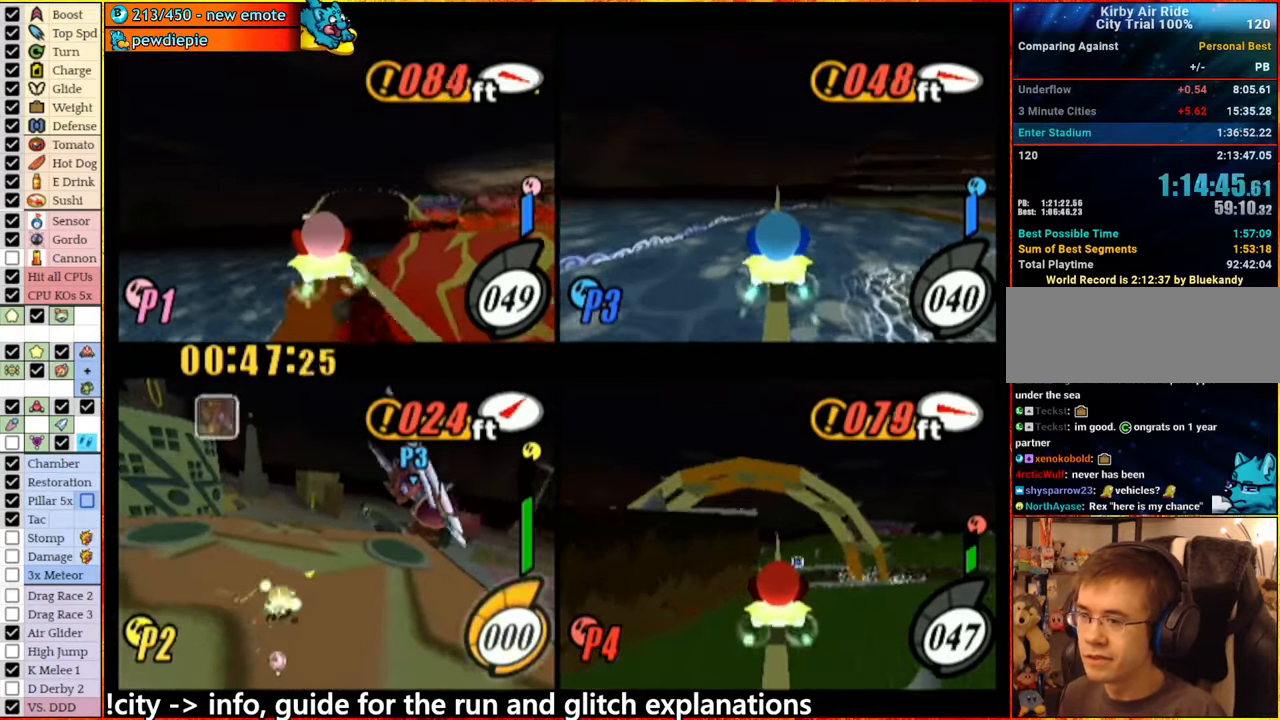
{"buttons": ["A"], "left_stick": "center", "right_stick": "center", "events": [[400, "left_stick", "right"], [500, "left_stick", "center"]]}
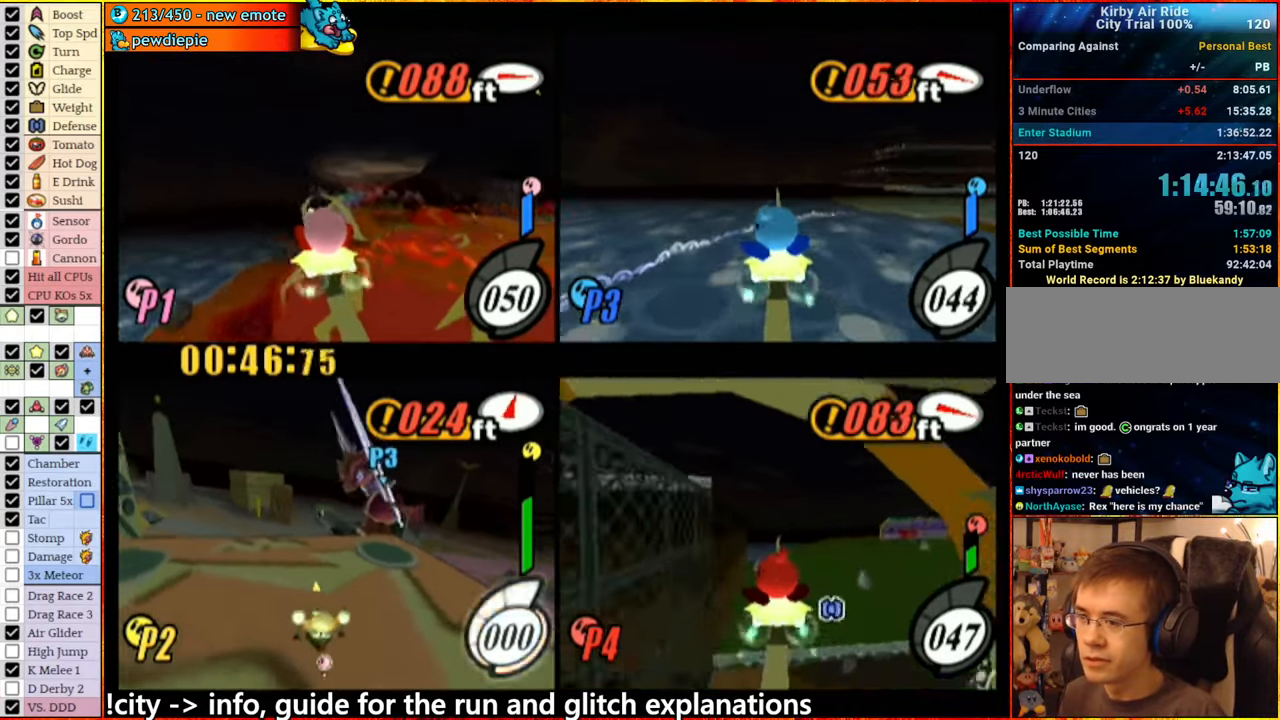
{"buttons": ["A"], "left_stick": "center", "right_stick": "center", "events": [[200, "A", "up"], [250, "A", "down"]]}
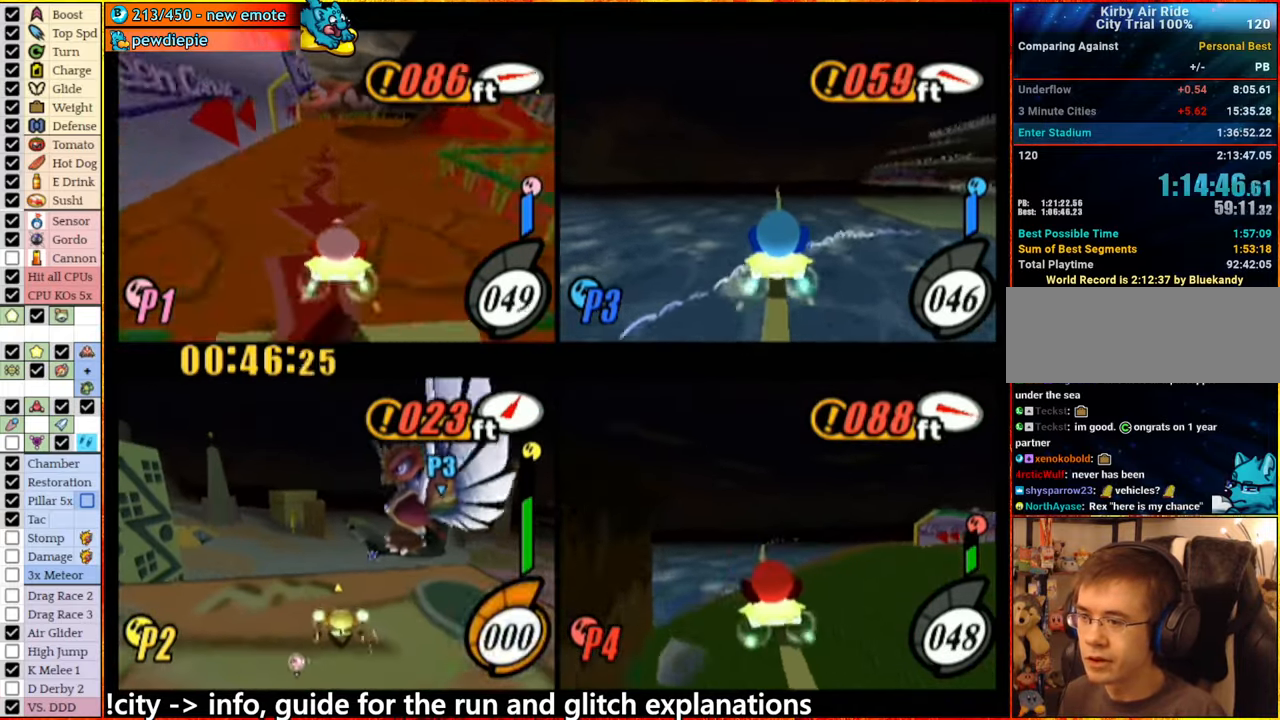
{"buttons": [], "left_stick": "center", "right_stick": "center", "events": [[266, "A", "up"], [366, "left_stick", "right"], [433, "left_stick", "center"]]}
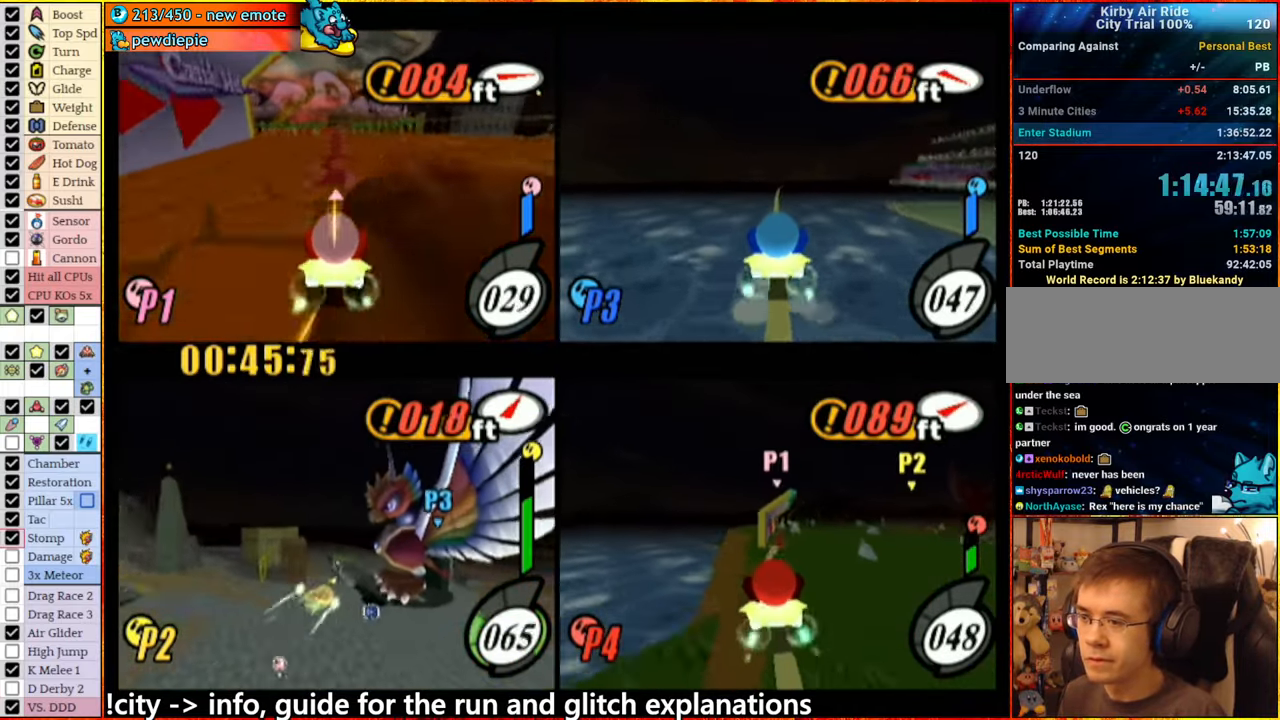
{"buttons": [], "left_stick": "center", "right_stick": "center", "events": []}
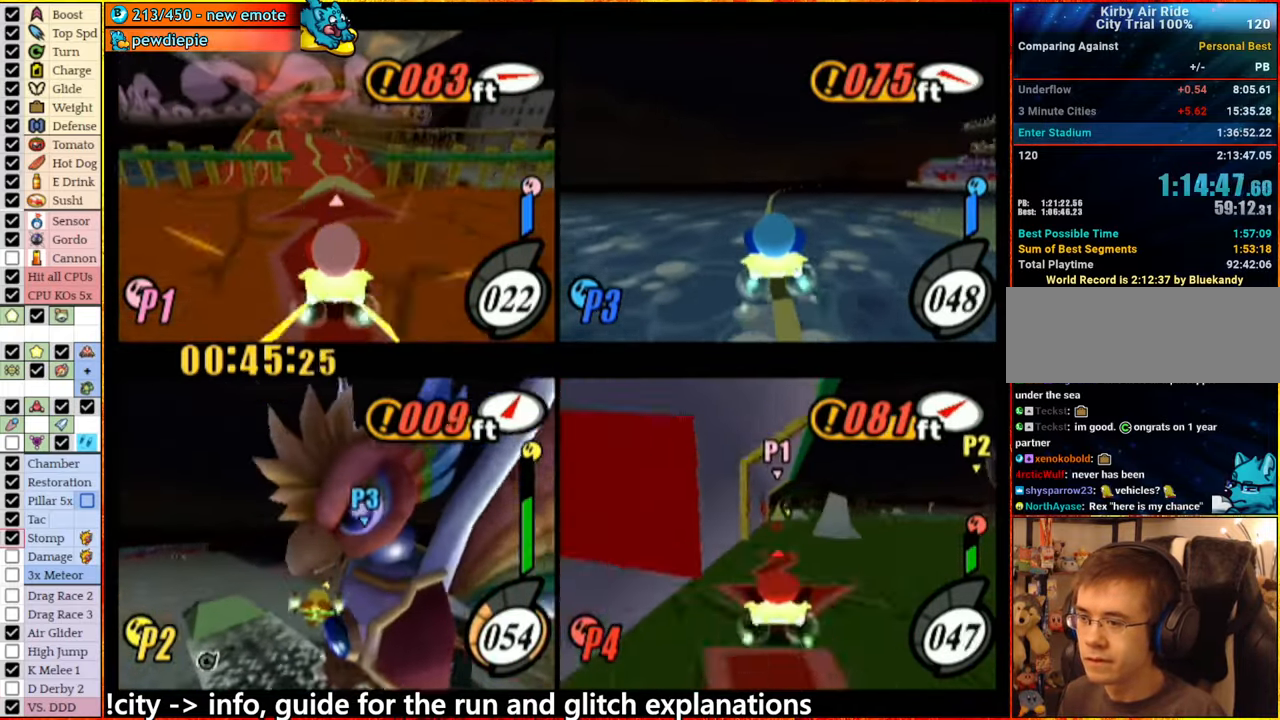
{"buttons": [], "left_stick": "center", "right_stick": "center", "events": [[150, "left_stick", "left"], [250, "left_stick", "right"], [333, "left_stick", "left"], [483, "left_stick", "center"]]}
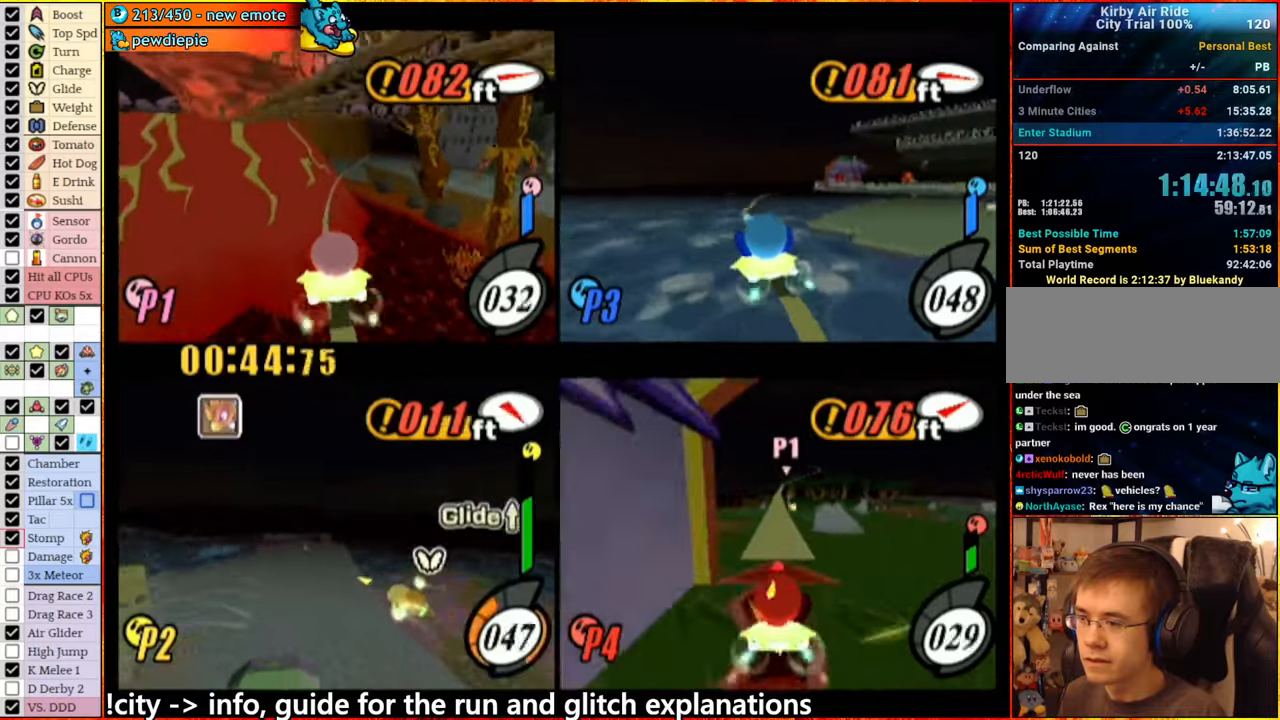
{"buttons": [], "left_stick": "center", "right_stick": "center", "events": [[300, "left_stick", "left"], [383, "left_stick", "center"]]}
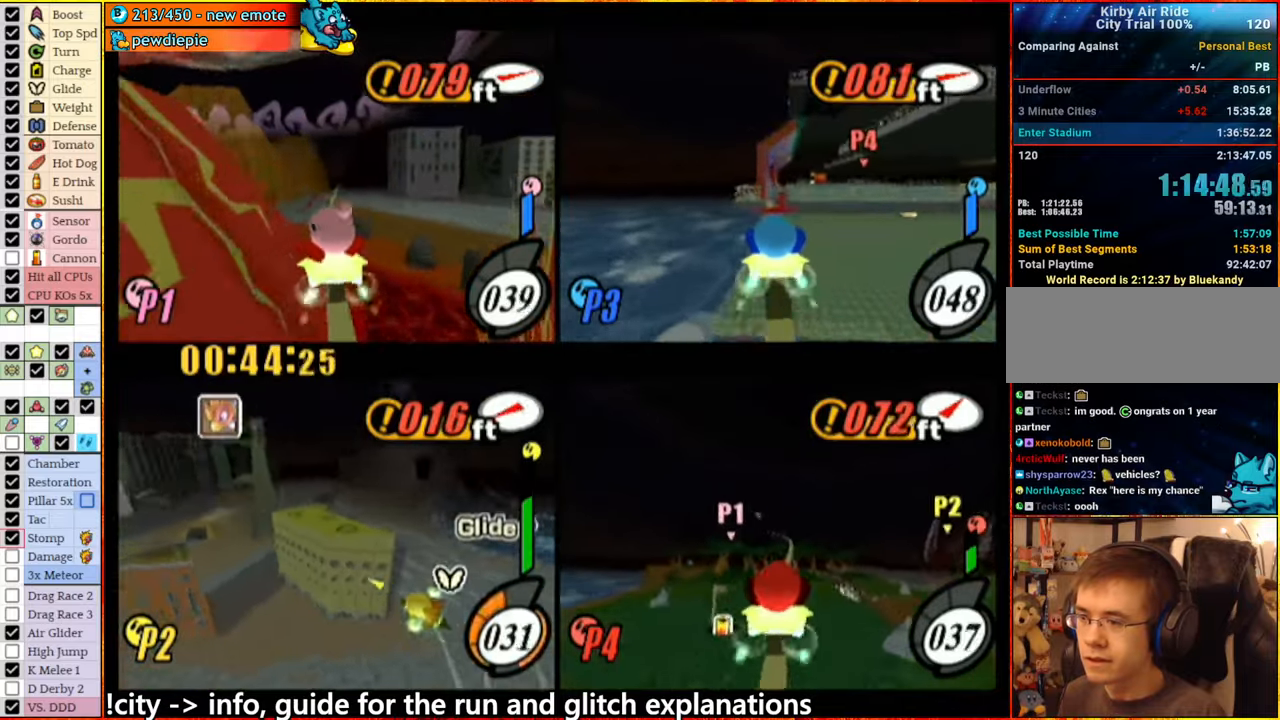
{"buttons": [], "left_stick": "left", "right_stick": "center", "events": [[367, "left_stick", "right"], [433, "left_stick", "center"], [500, "left_stick", "left"]]}
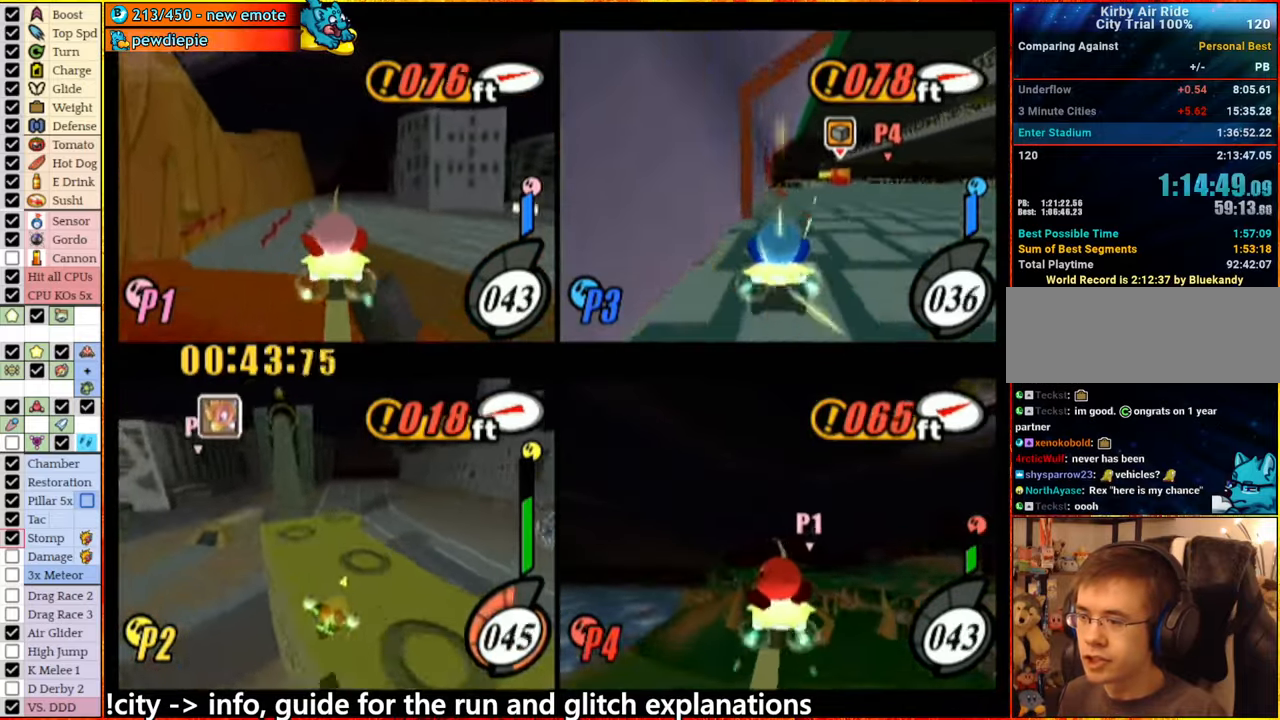
{"buttons": ["A"], "left_stick": "center", "right_stick": "center", "events": [[67, "A", "down"], [367, "left_stick", "center"]]}
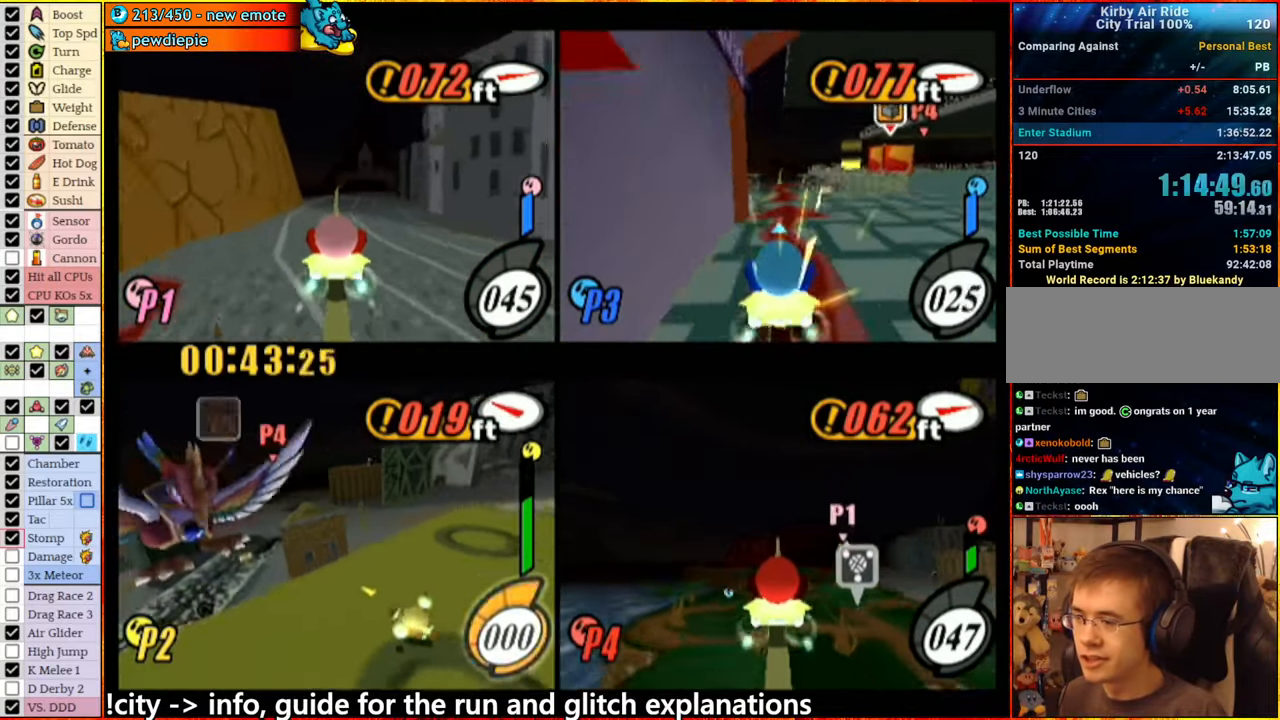
{"buttons": ["A"], "left_stick": "center", "right_stick": "center", "events": []}
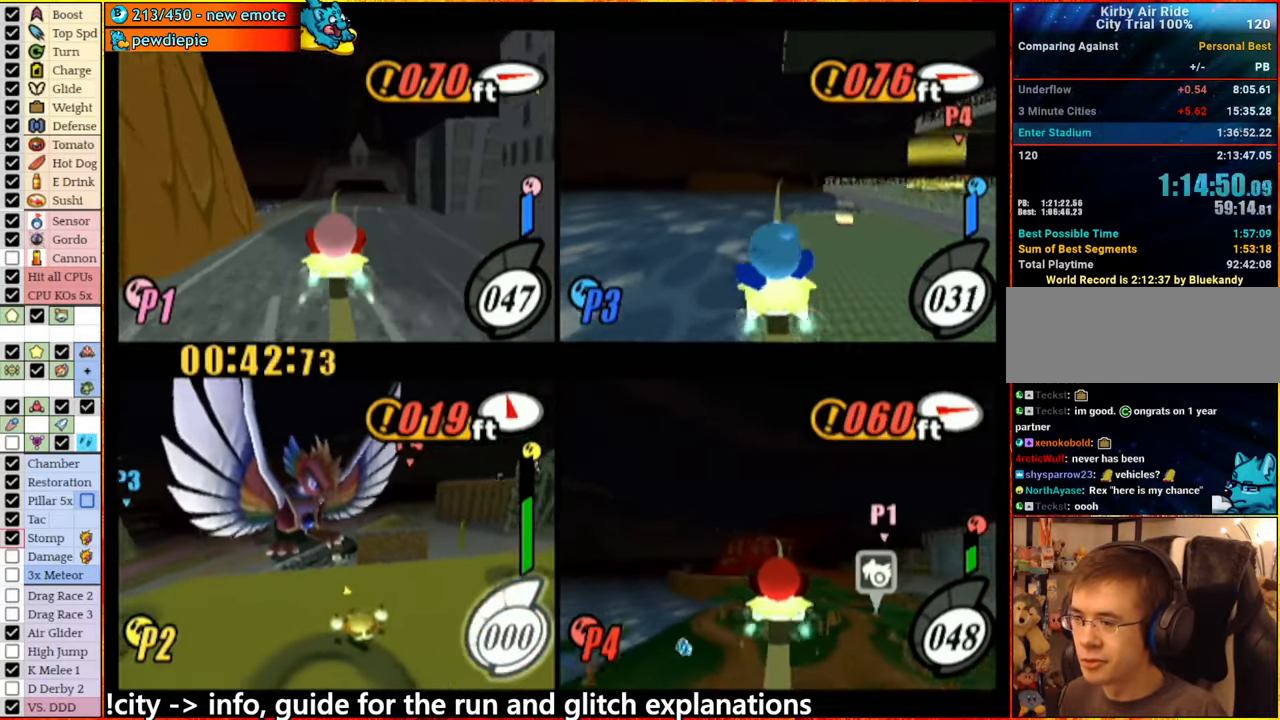
{"buttons": ["A"], "left_stick": "center", "right_stick": "center", "events": []}
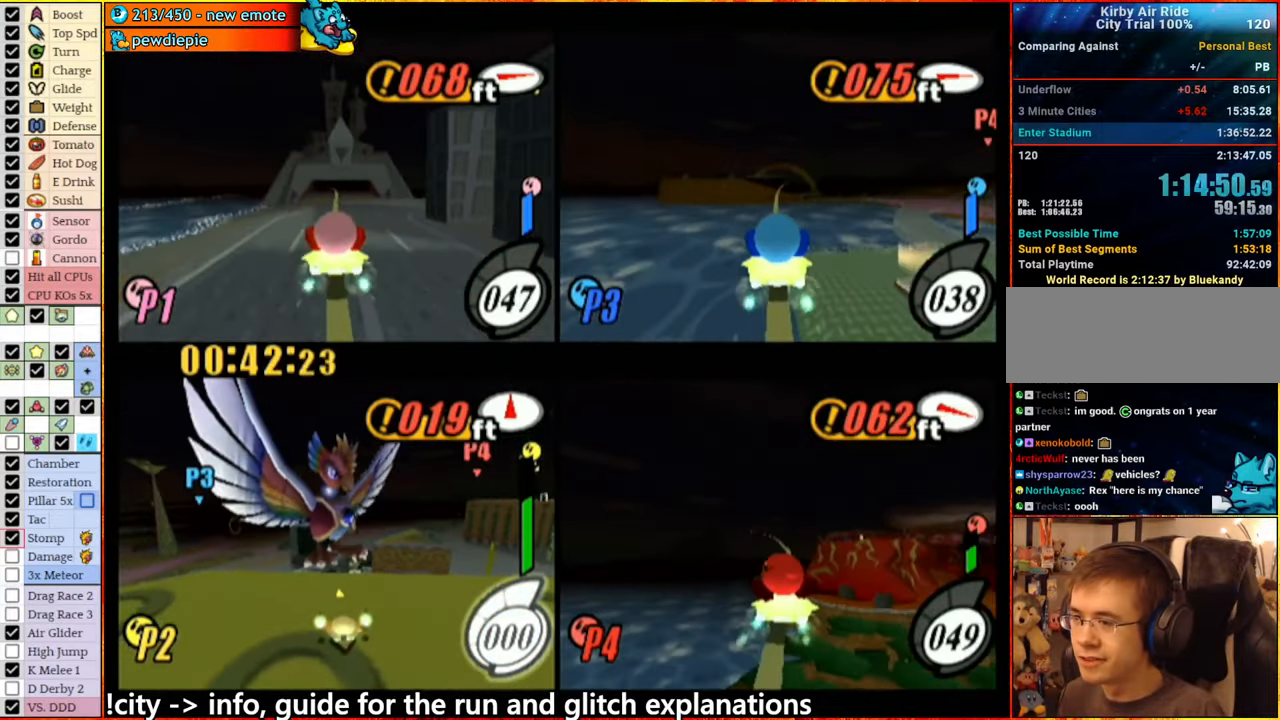
{"buttons": [], "left_stick": "down", "right_stick": "center", "events": [[133, "A", "up"], [183, "left_stick", "down-right"], [450, "left_stick", "down"]]}
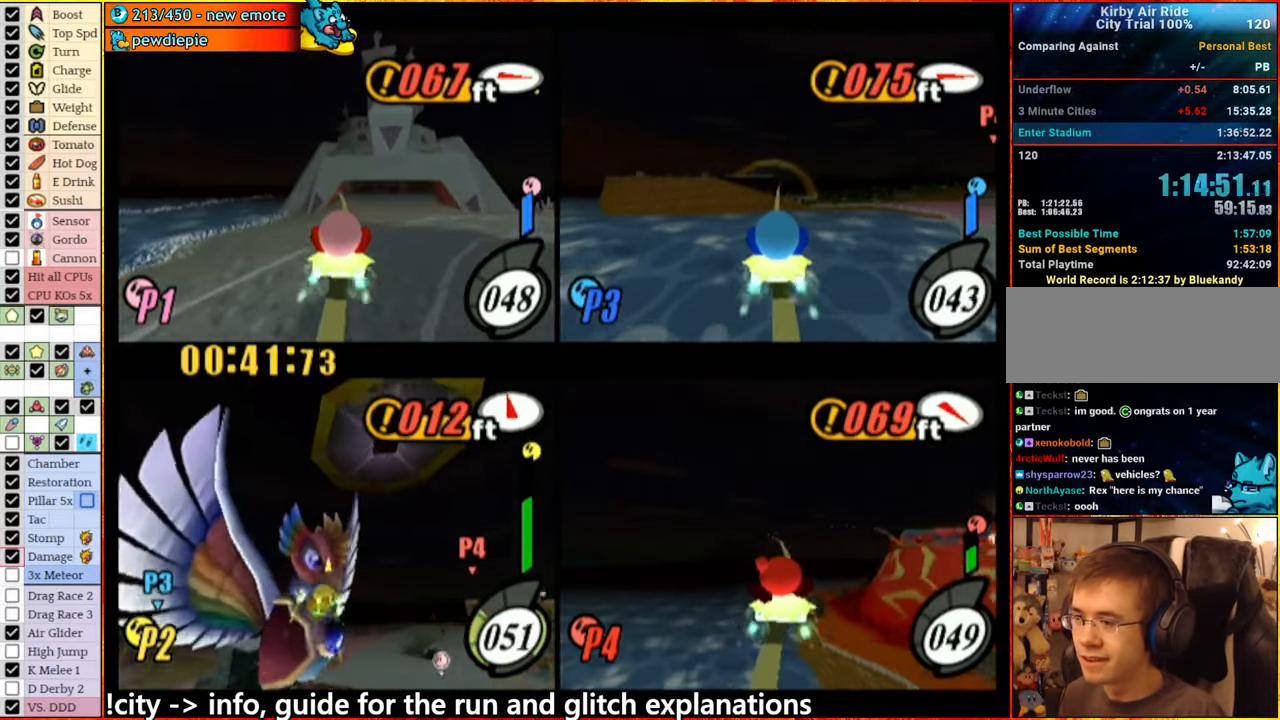
{"buttons": [], "left_stick": "right", "right_stick": "center", "events": [[33, "left_stick", "center"], [500, "left_stick", "right"]]}
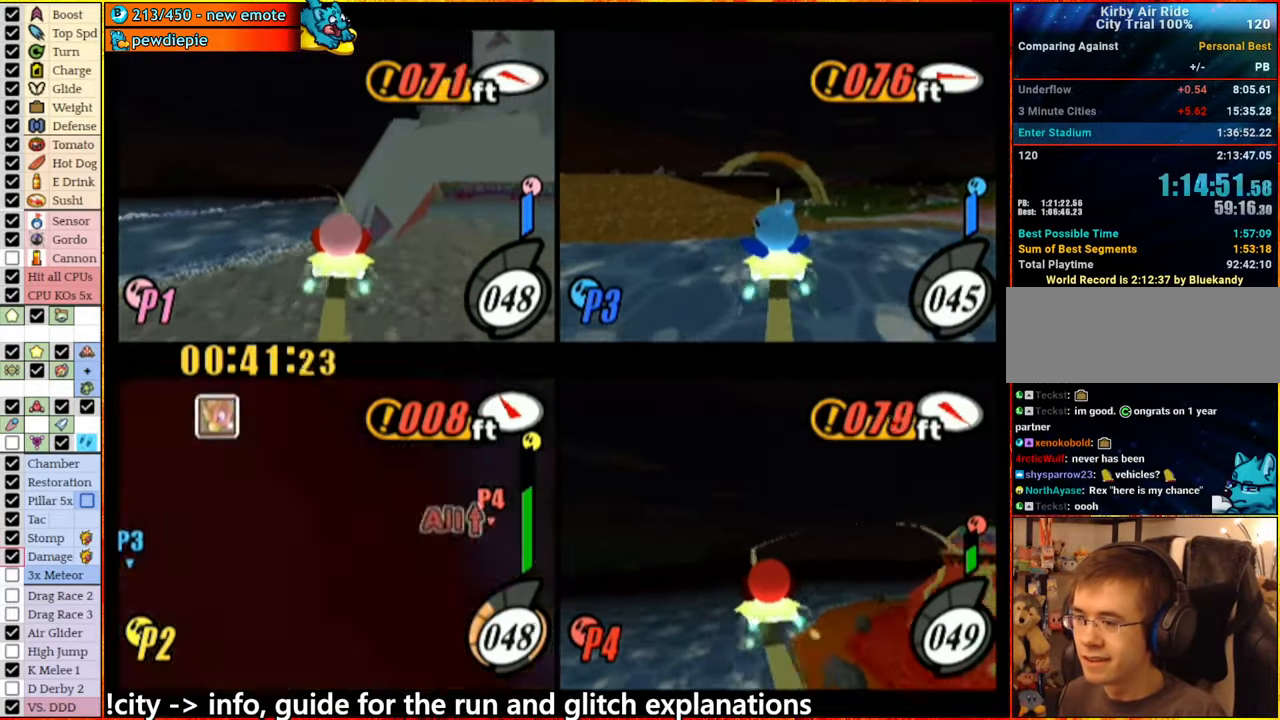
{"buttons": [], "left_stick": "center", "right_stick": "center", "events": [[67, "left_stick", "center"]]}
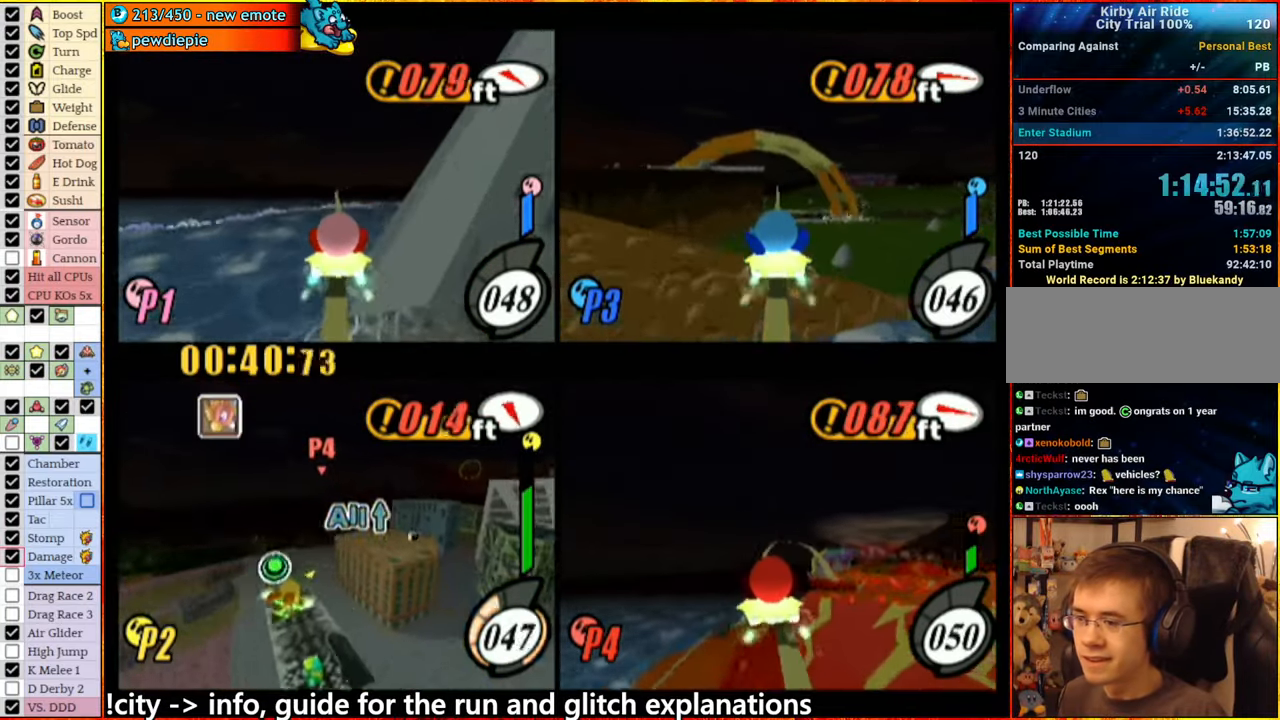
{"buttons": [], "left_stick": "center", "right_stick": "center", "events": []}
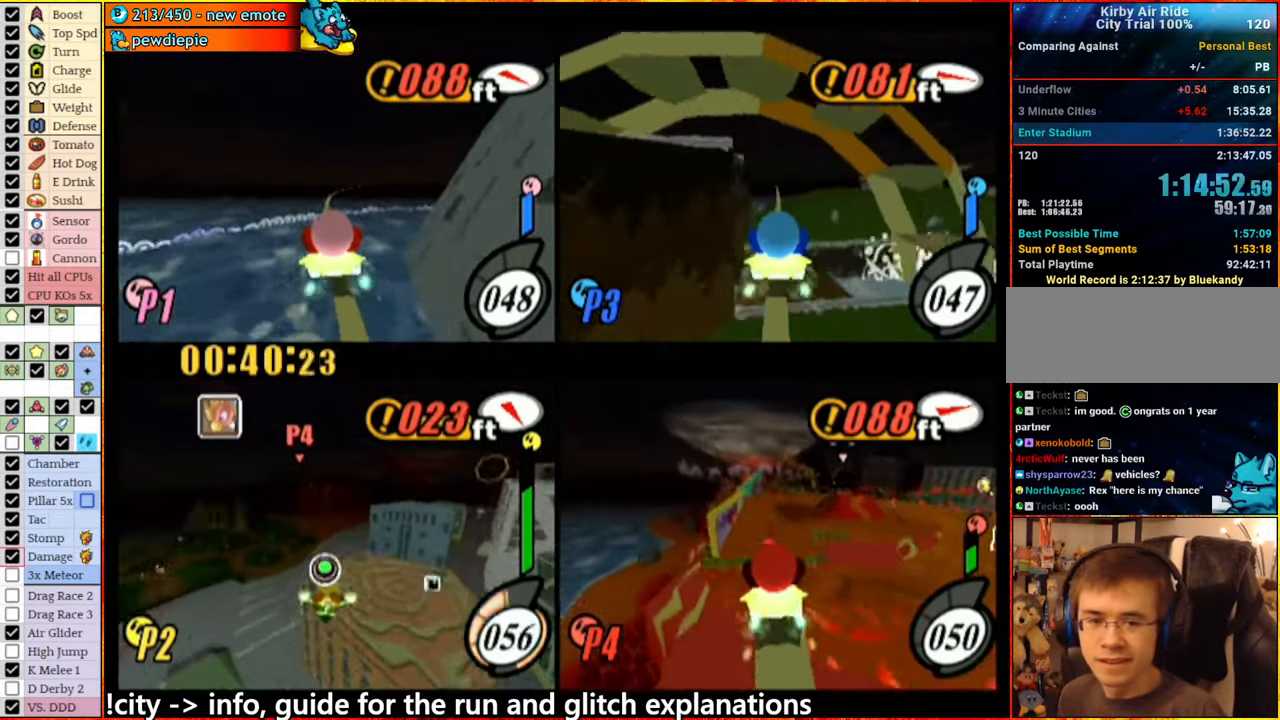
{"buttons": [], "left_stick": "center", "right_stick": "center", "events": [[50, "left_stick", "right"], [117, "left_stick", "up"], [217, "left_stick", "center"]]}